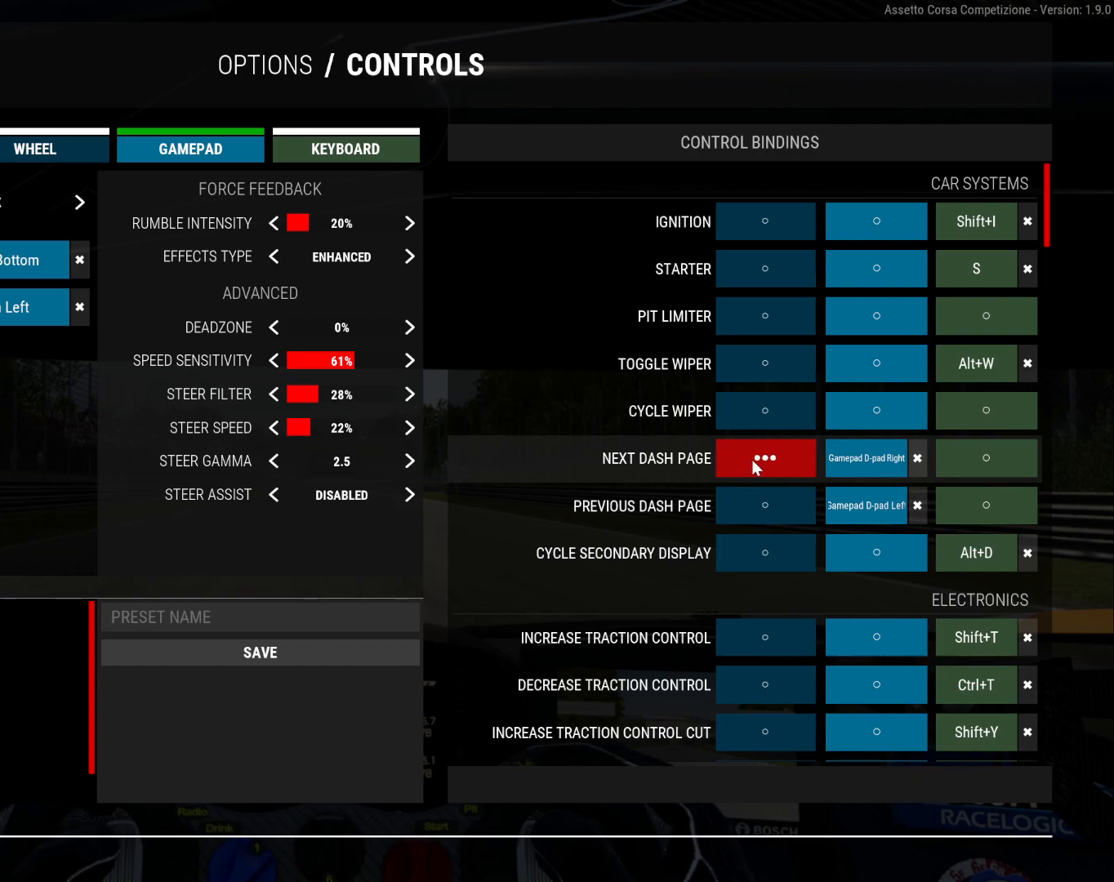
Gameplay with a controller (Xbox layout); each line is a JSON object with the inputs held at the frame after it. "events" lists button and stick changes between this image and that frame as [ms after this image, input, new state], when the widget could be followed in between. Not read: left_stick.
{"buttons": [], "right_stick": "center", "events": [[133, "DPAD_RIGHT", "down"], [183, "DPAD_RIGHT", "up"]]}
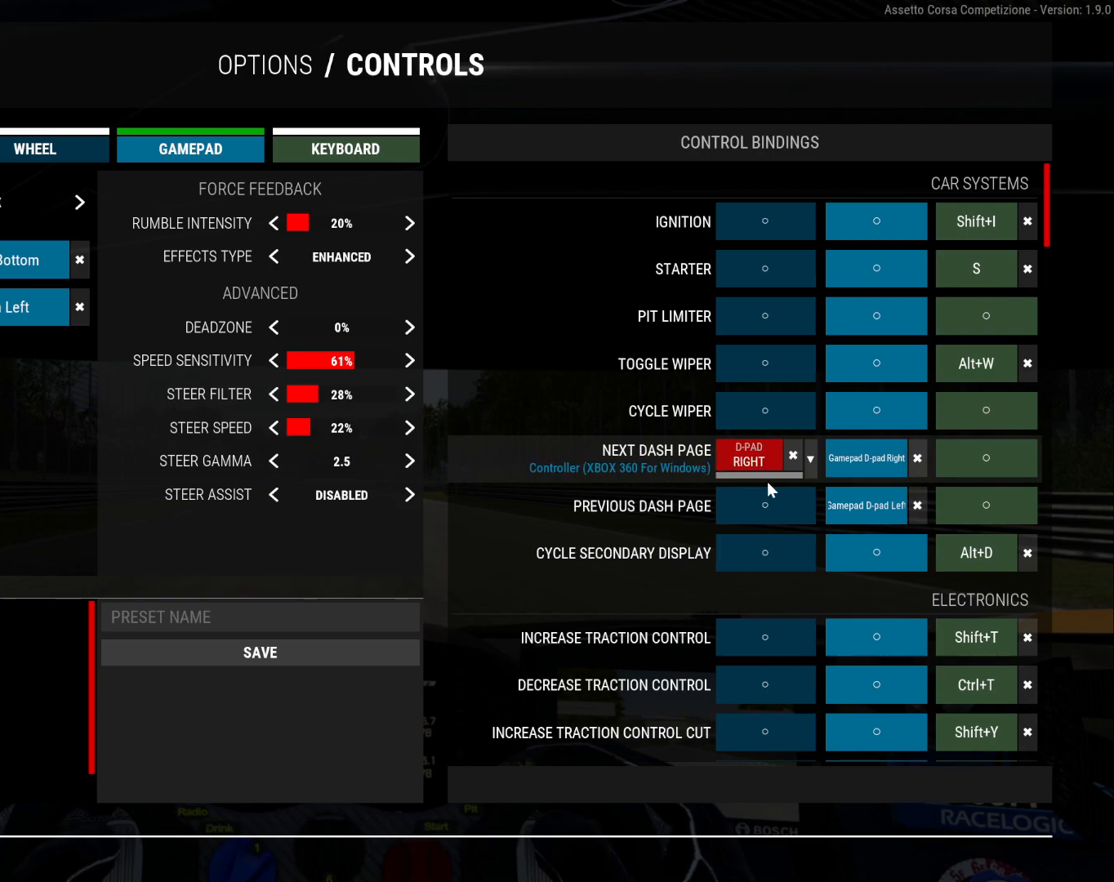
{"buttons": [], "right_stick": "center", "events": []}
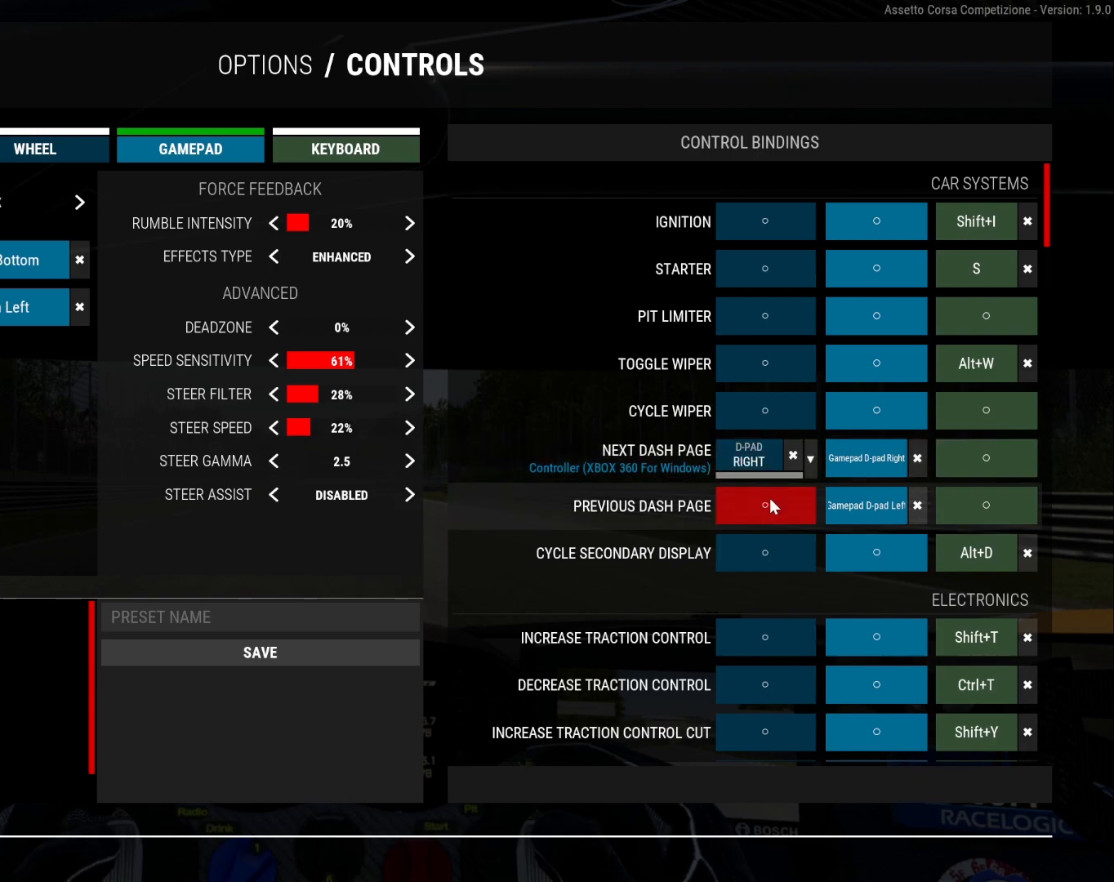
{"buttons": [], "right_stick": "center", "events": []}
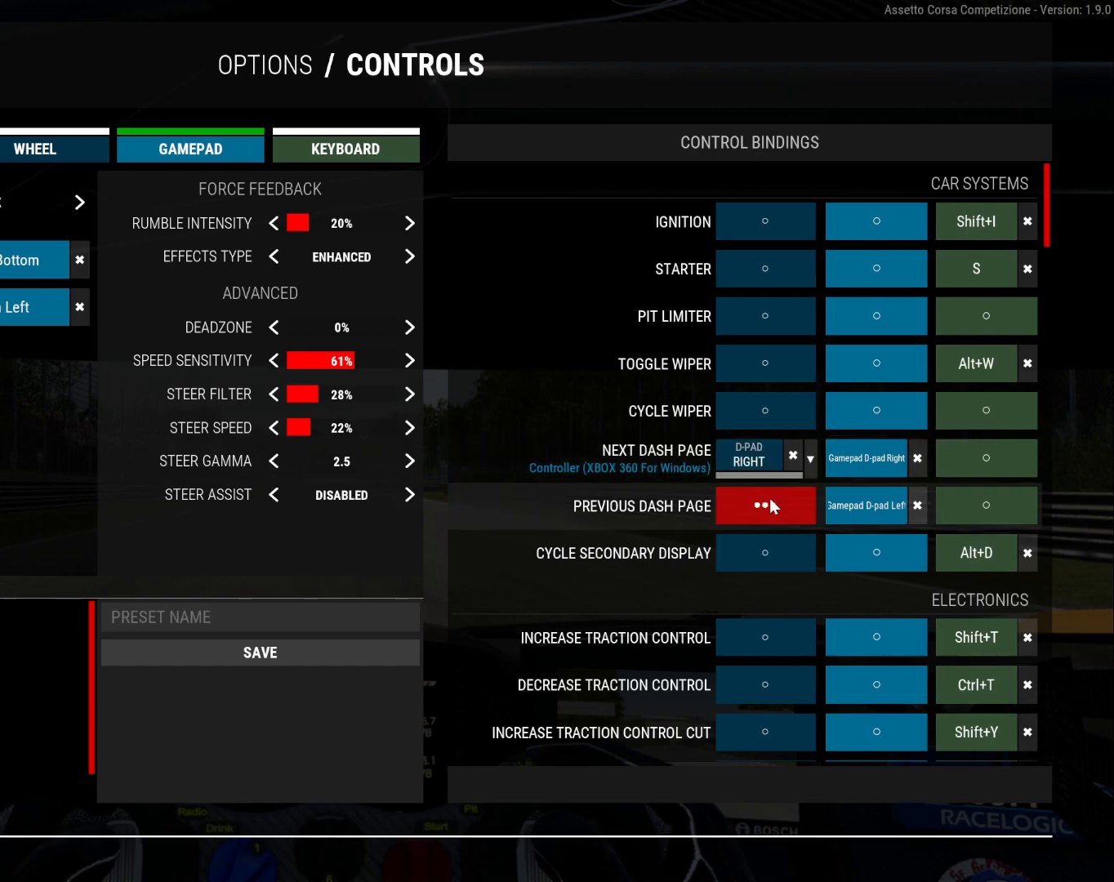
{"buttons": [], "right_stick": "center", "events": [[33, "DPAD_LEFT", "down"], [200, "DPAD_LEFT", "up"]]}